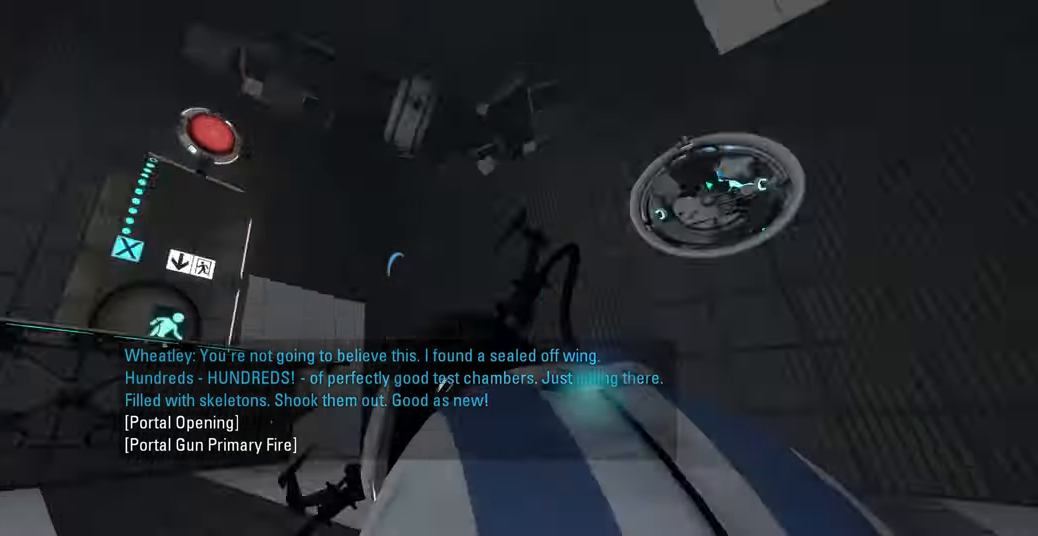
Gameplay with keyboard and mouse; each line is a JSON object with the keys and mouse buttons held at the frame after it. "events" lists presses ("down") and releases ("up") of "a", "ctrl", "d", "e", "f", "q", "r", "s", "shift", "space", "tab", "w", "mouse_left", "mouse_wheel", "mouse_right", "mouse_mb4" and "mouse_mb5" between this image and that frame as [ms after this image, input, new state], when the widget could be followed in between. "mouse_left", "mouse_wheel", "mouse_right", "mouse_mb4", "mouse_mb5" = the "left", "wheel", "right", "mb4", "mb5" buttons of the "mouse" list. No other keys are recorded. "wheel" means that the mouse wheel is clicked or scrolled. Mouse movement is not recorded.
{"keys": ["w"], "mouse": [], "events": [[283, "w", "down"]]}
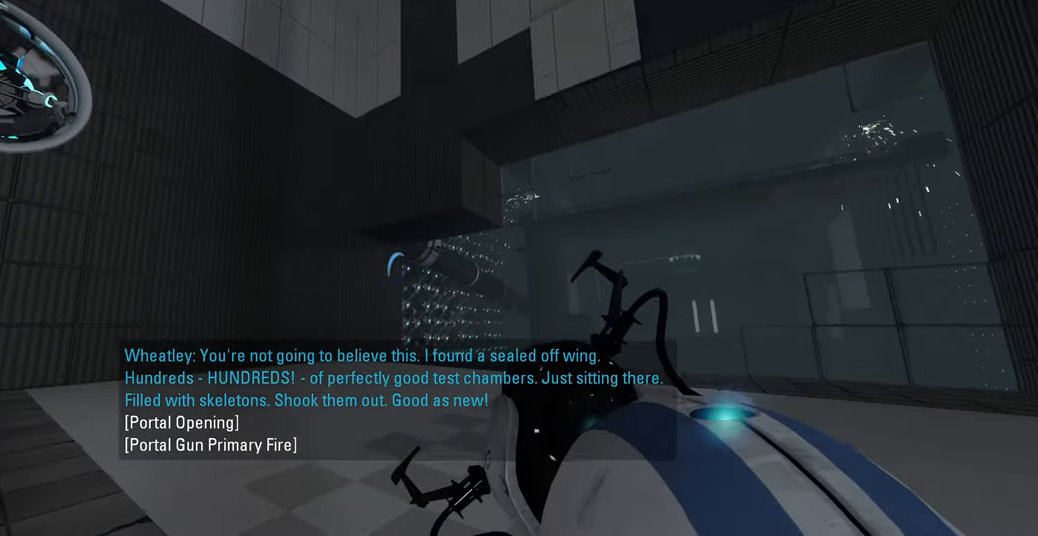
{"keys": [], "mouse": [], "events": [[483, "w", "up"]]}
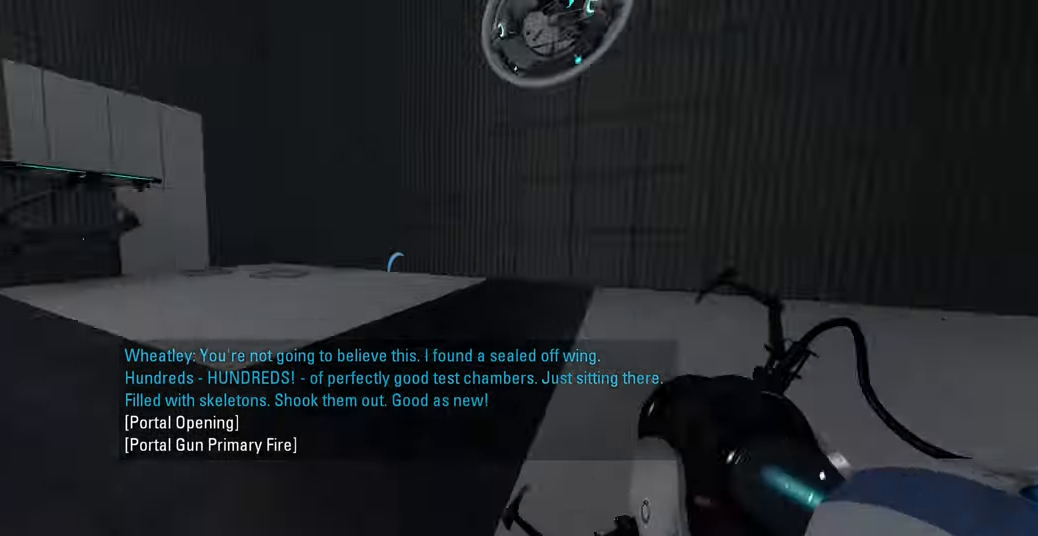
{"keys": [], "mouse": [], "events": []}
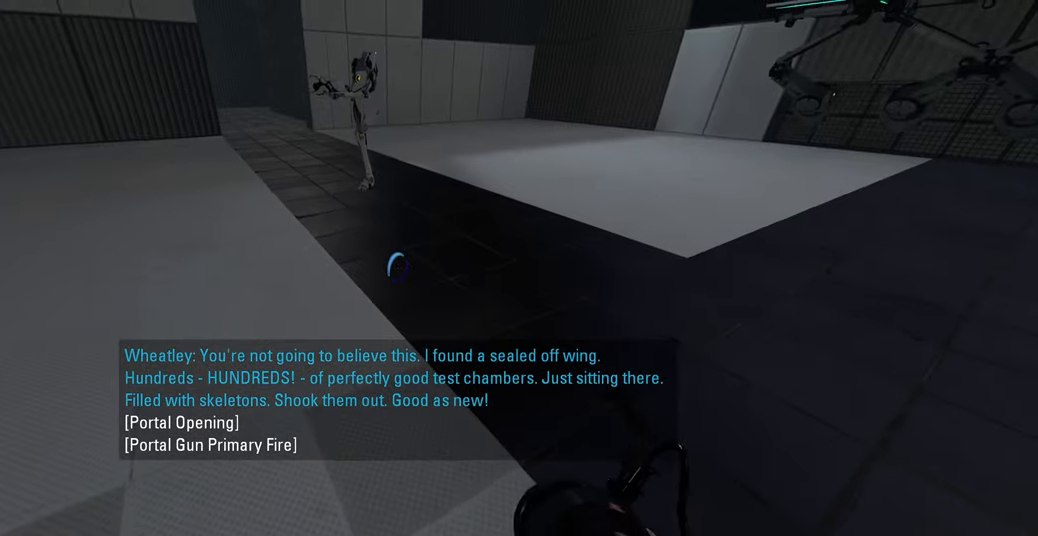
{"keys": ["w"], "mouse": [], "events": [[83, "w", "down"], [233, "a", "down"], [400, "a", "up"]]}
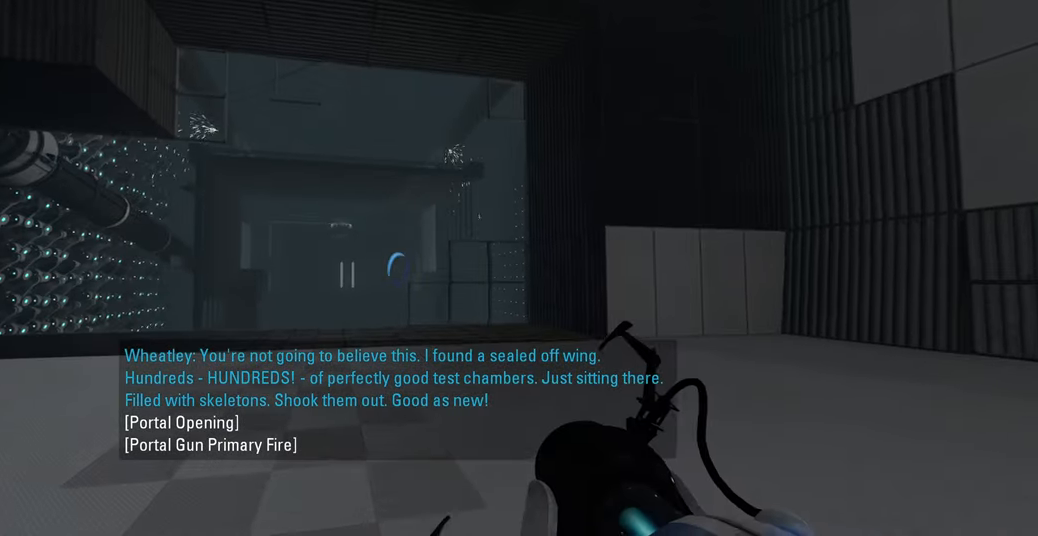
{"keys": ["w"], "mouse": [], "events": [[166, "a", "down"], [333, "a", "up"]]}
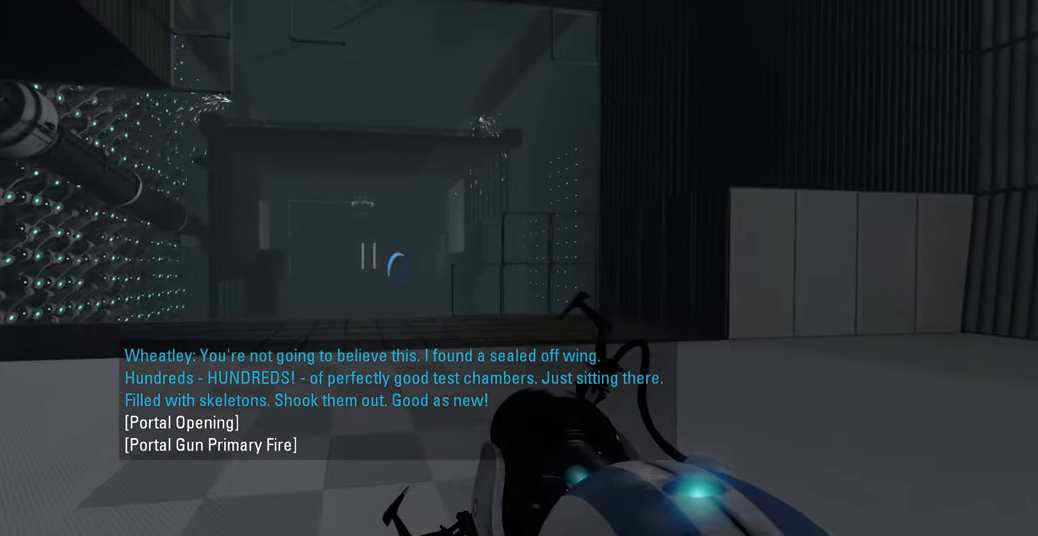
{"keys": ["w"], "mouse": [], "events": []}
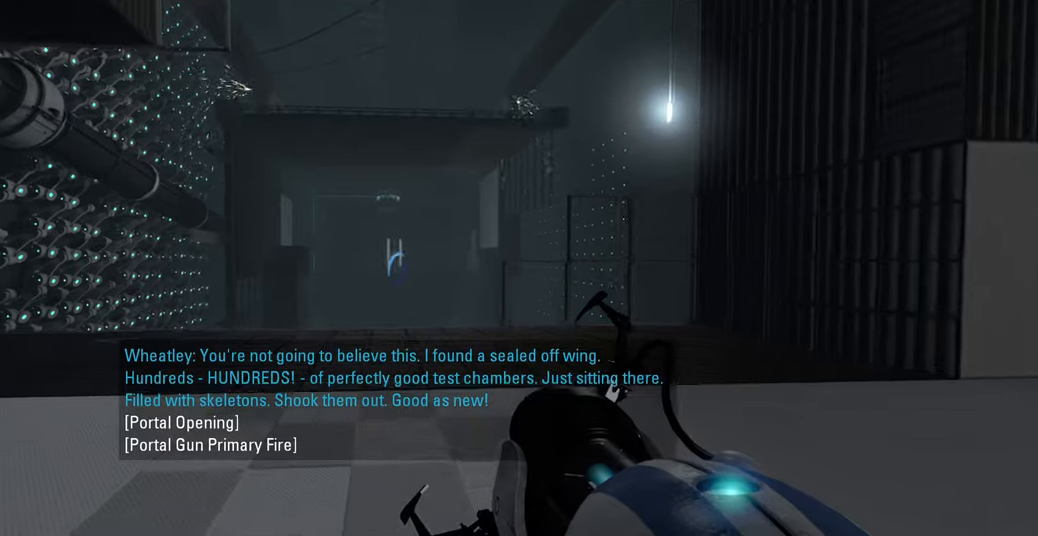
{"keys": [], "mouse": [], "events": [[283, "w", "up"]]}
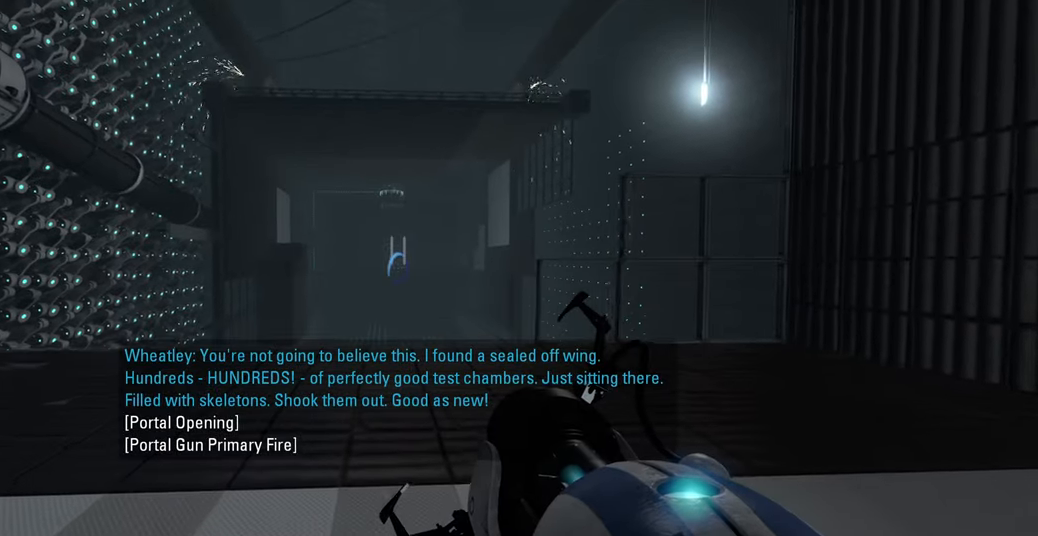
{"keys": ["w"], "mouse": [], "events": [[450, "w", "down"]]}
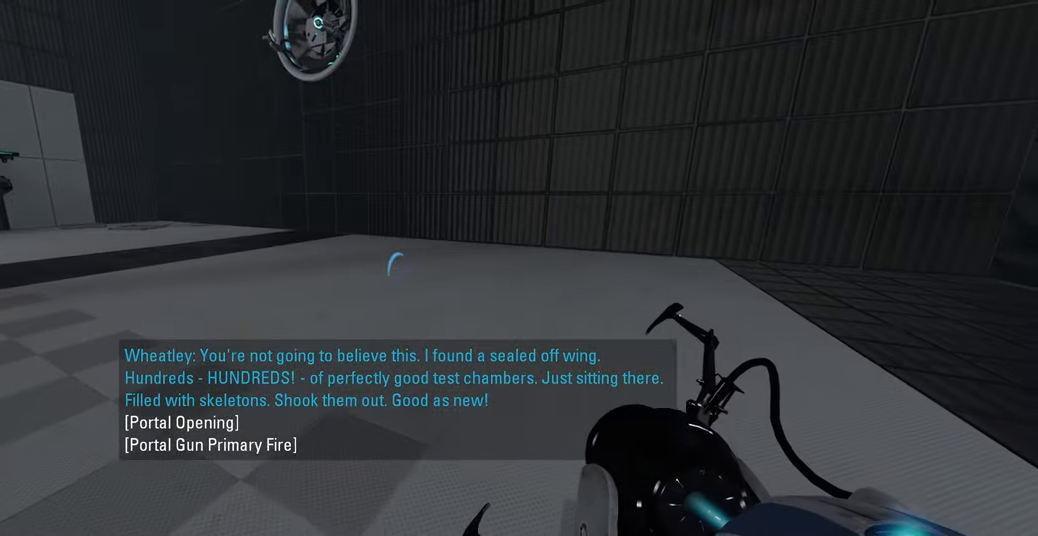
{"keys": ["w"], "mouse": [], "events": [[133, "a", "down"], [416, "a", "up"]]}
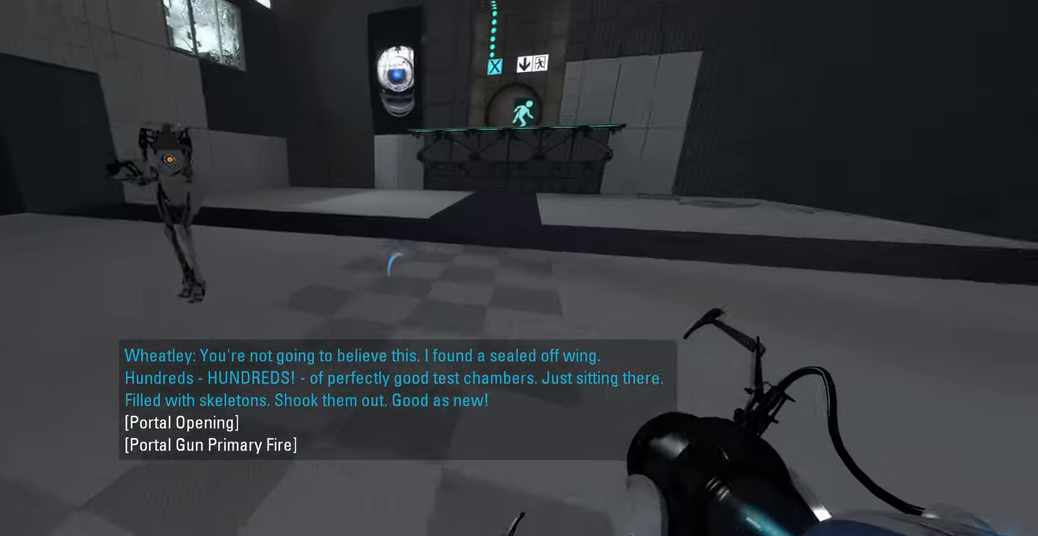
{"keys": [], "mouse": [], "events": [[466, "w", "up"]]}
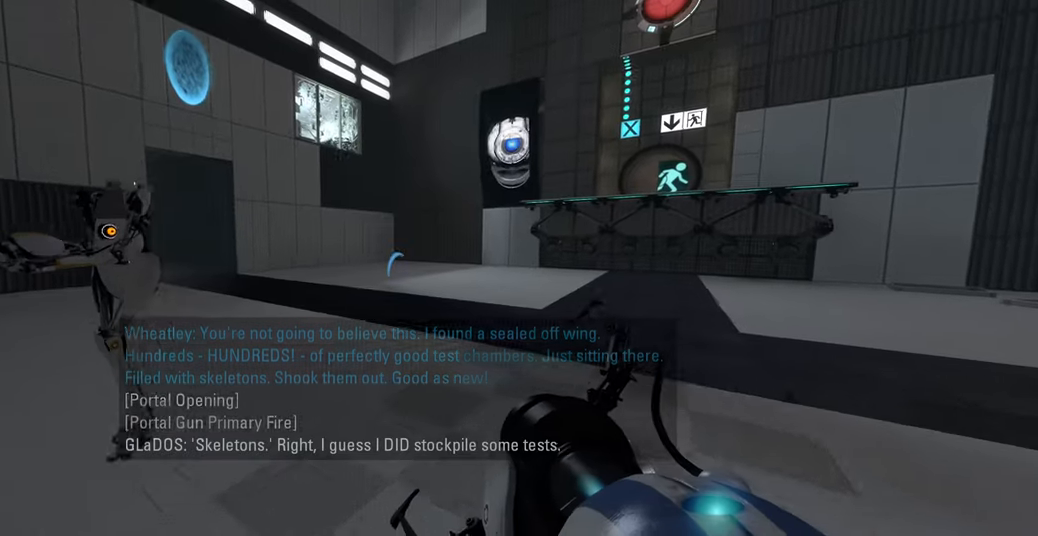
{"keys": ["d"], "mouse": [], "events": [[383, "d", "down"]]}
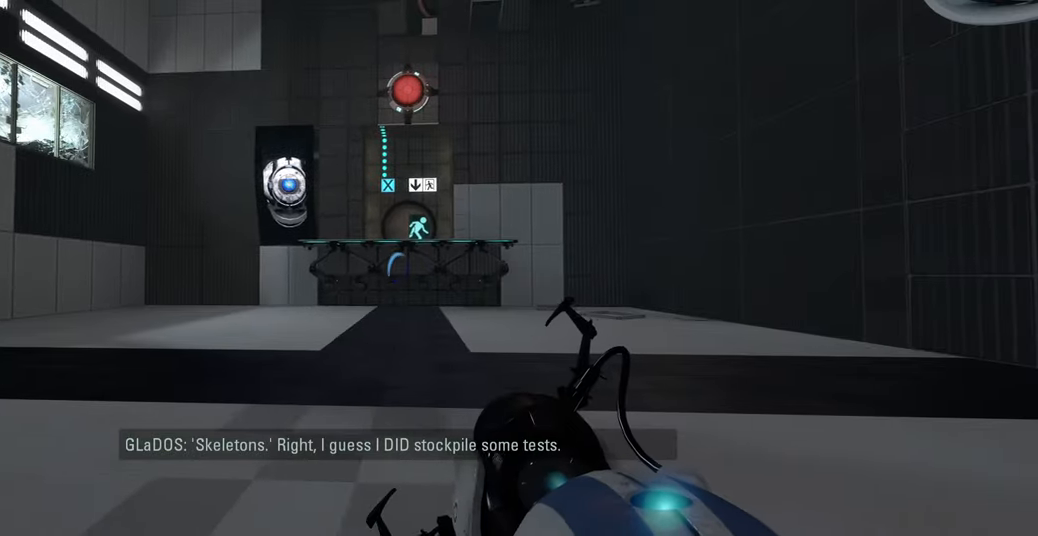
{"keys": ["w"], "mouse": [], "events": [[33, "d", "up"], [433, "w", "down"]]}
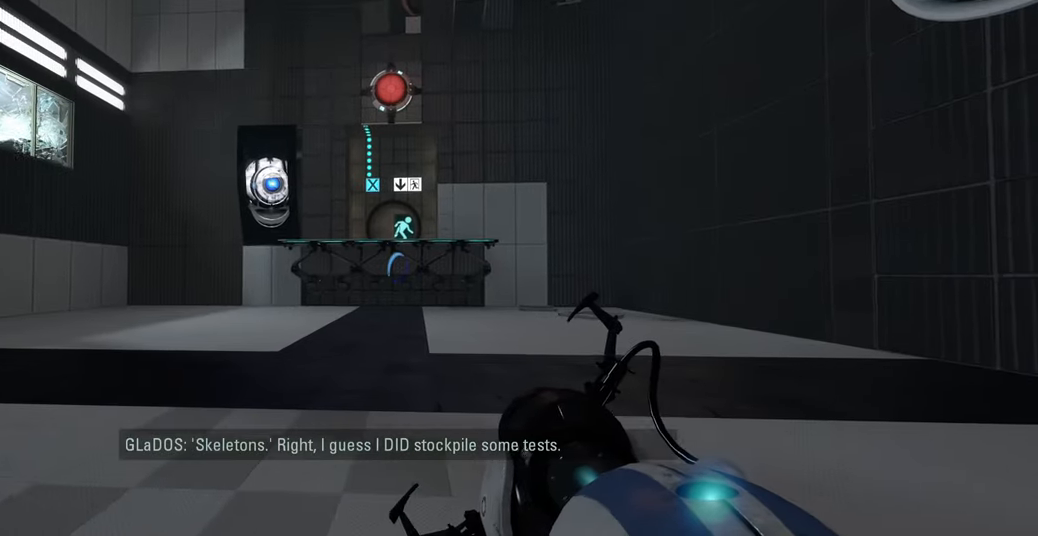
{"keys": [], "mouse": [], "events": [[116, "w", "up"]]}
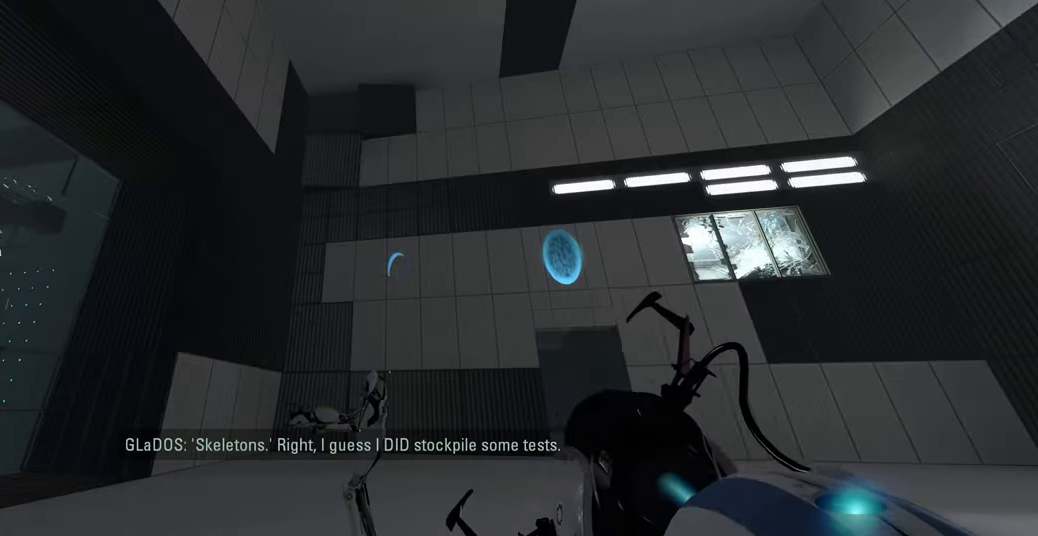
{"keys": [], "mouse": [], "events": [[116, "d", "down"], [233, "d", "up"]]}
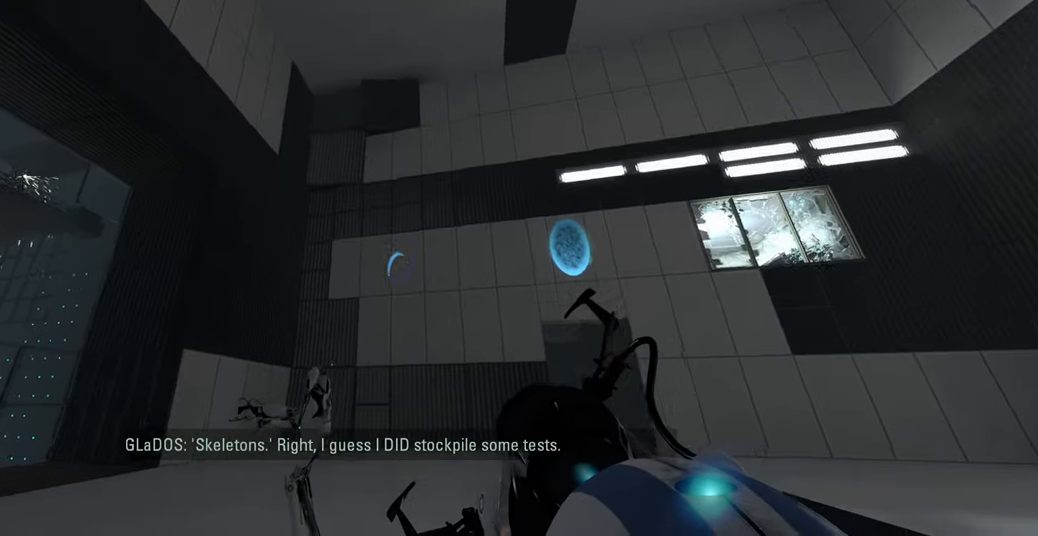
{"keys": [], "mouse": [], "events": []}
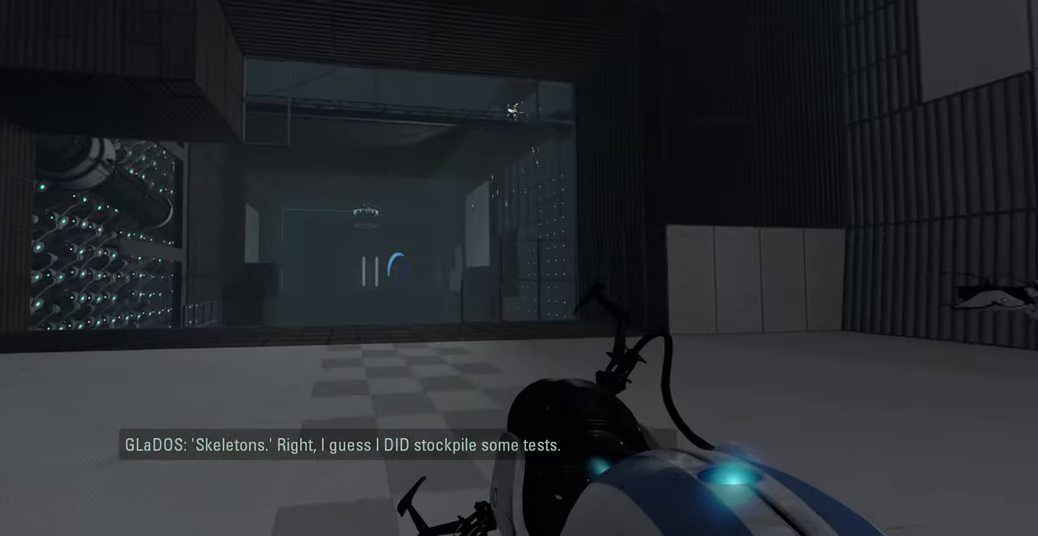
{"keys": [], "mouse": [], "events": []}
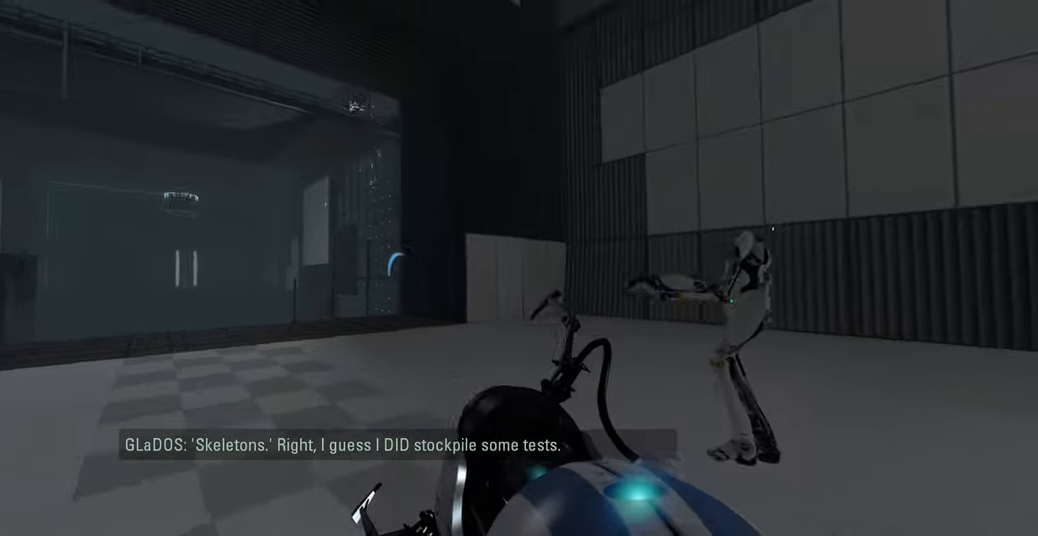
{"keys": [], "mouse": [], "events": []}
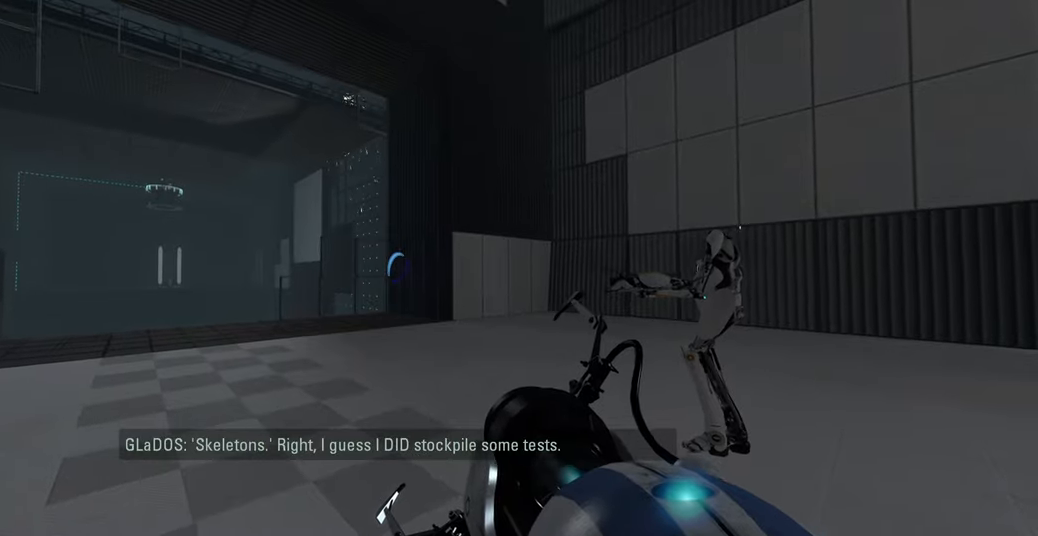
{"keys": [], "mouse": [], "events": []}
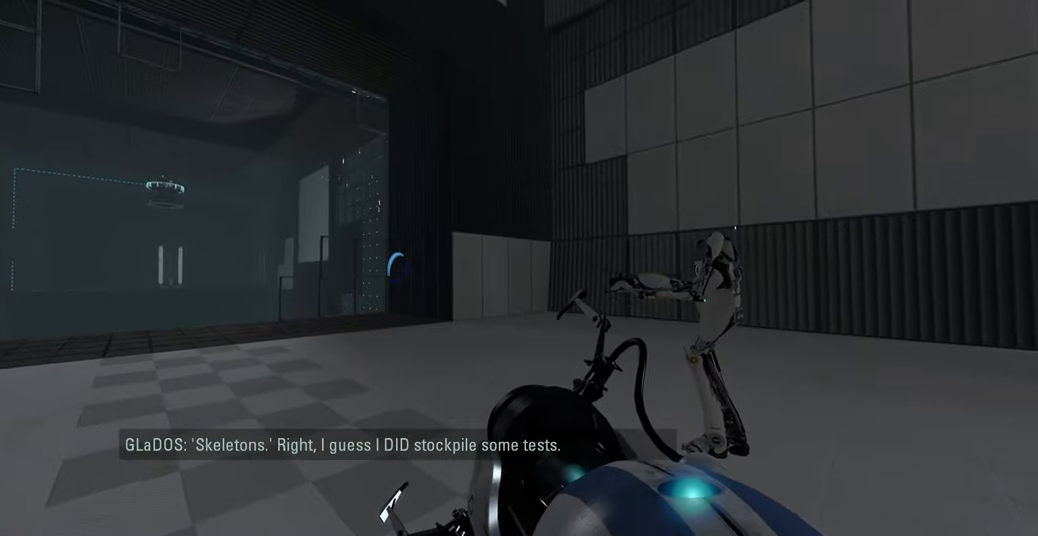
{"keys": [], "mouse": [], "events": [[33, "w", "down"], [83, "d", "down"], [233, "d", "up"], [250, "w", "up"]]}
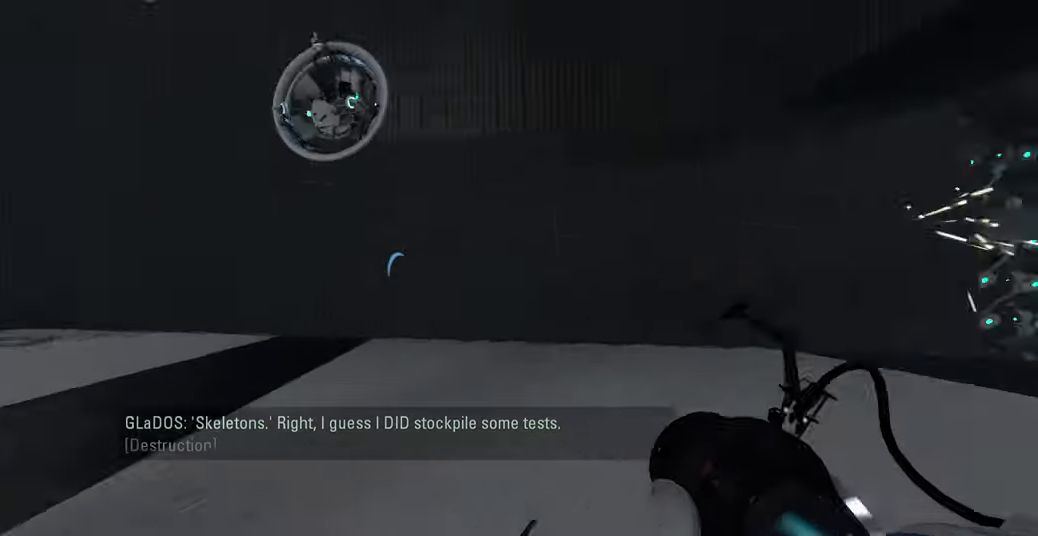
{"keys": ["w"], "mouse": [], "events": [[417, "w", "down"]]}
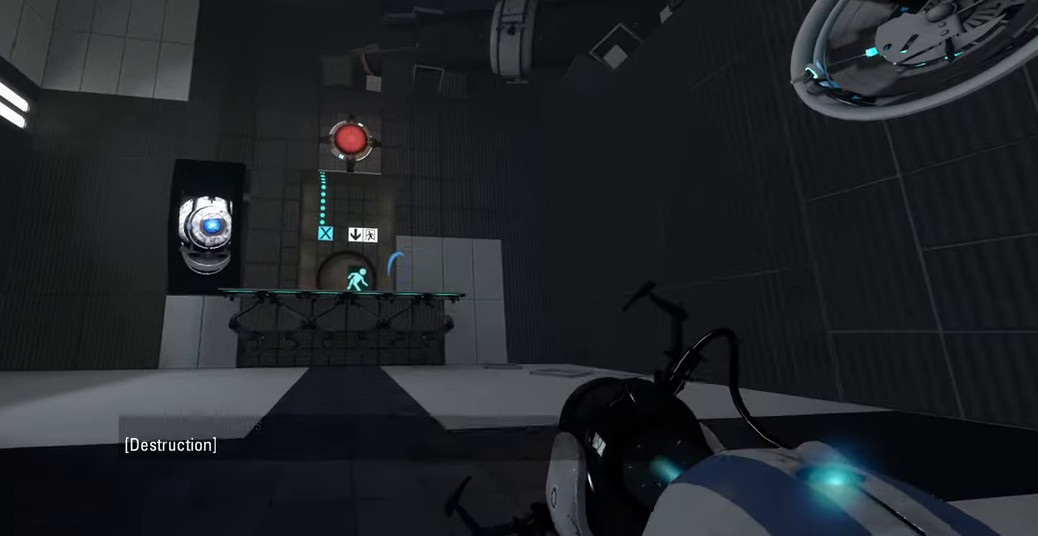
{"keys": [], "mouse": [], "events": [[100, "w", "up"]]}
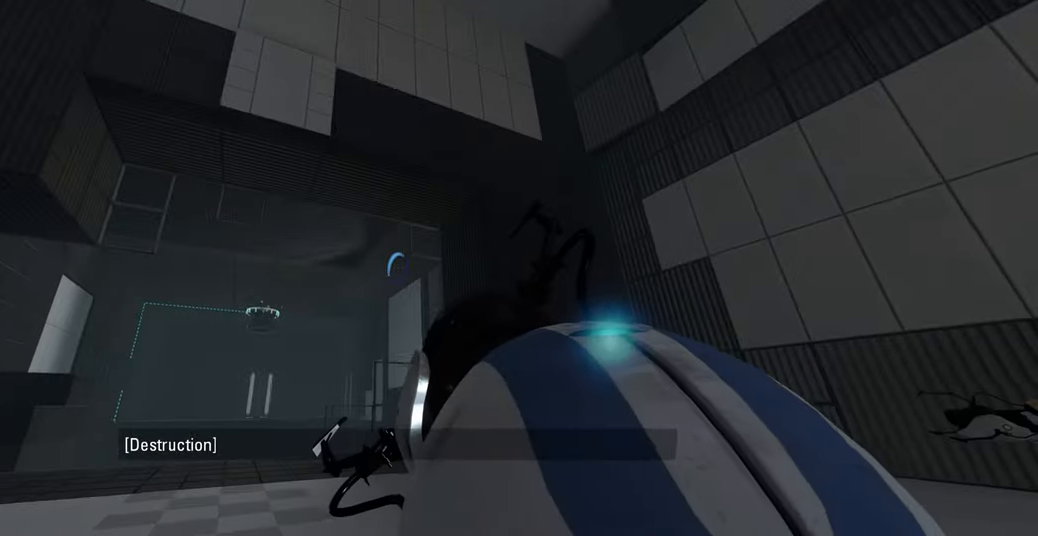
{"keys": [], "mouse": [], "events": []}
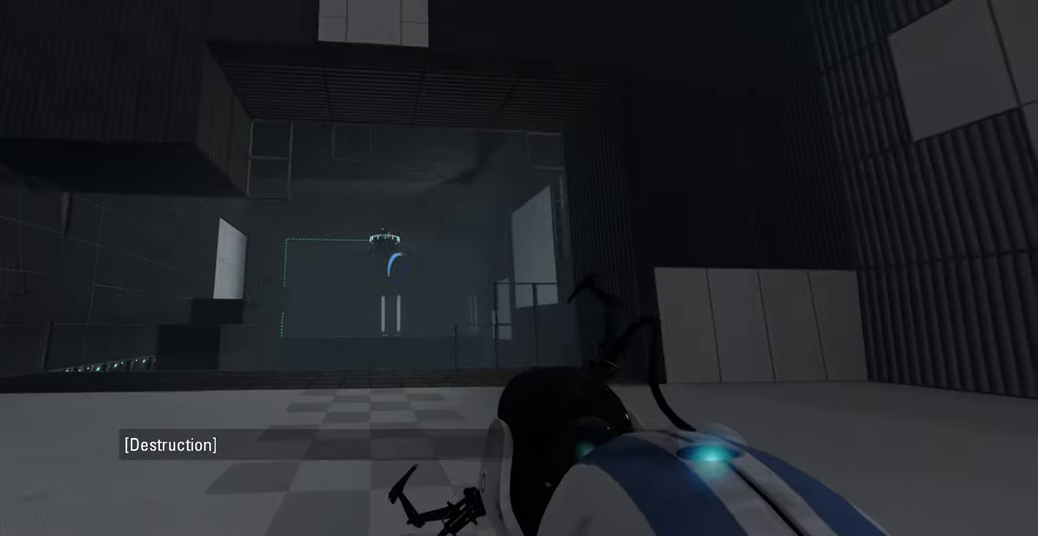
{"keys": ["w"], "mouse": [], "events": [[417, "w", "down"]]}
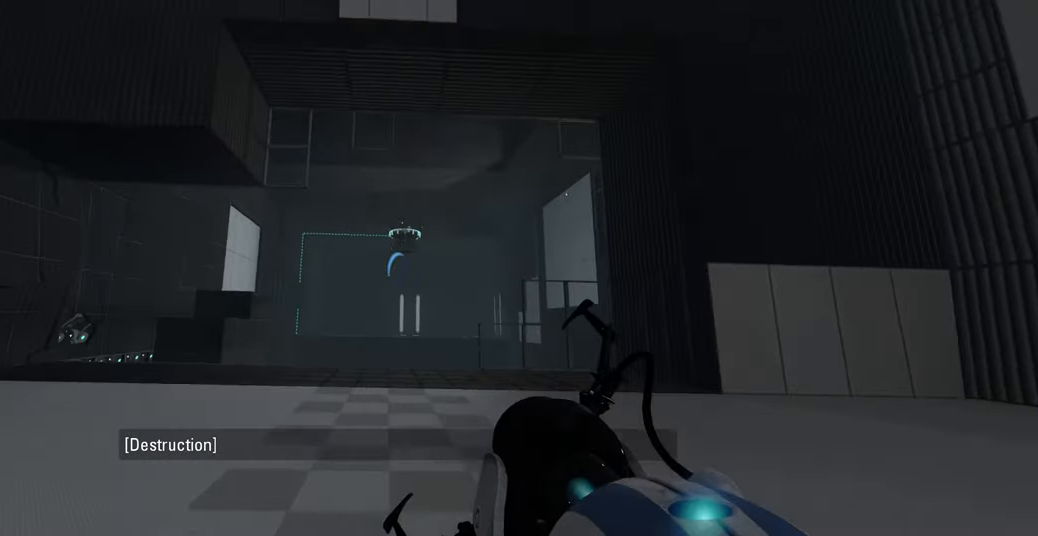
{"keys": [], "mouse": [], "events": [[100, "w", "up"]]}